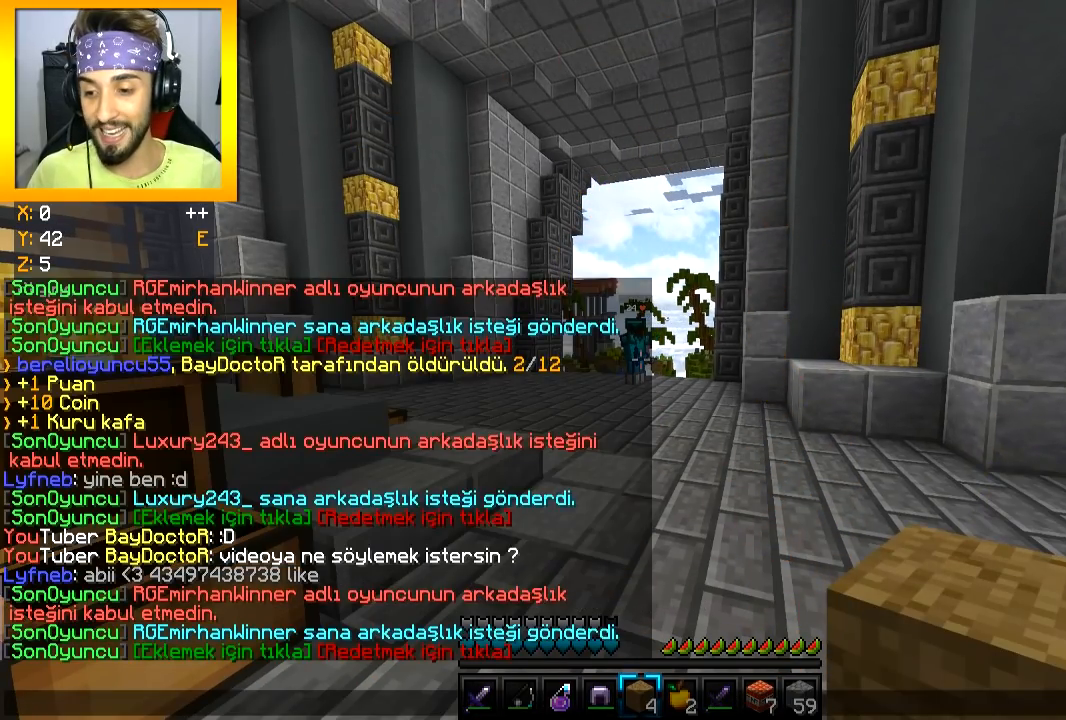
Gameplay with keyboard and mouse; each line is a JSON object with the keys and mouse buttons held at the frame after it. "events" lists presses ("down") and releases ("up") of "a", "d", "s", "space", "w", "mouse_left" and "mouse_right" between this image and that frame as [ms after this image, input, new state], when the widget could be followed in between. "mouse_left", "mouse_right" = the "left", "right" buttons of the "mouse" list. No other keys are recorded. Fast repeated clicks can show as one long hold. Mouse movement is not recorded.
{"keys": ["space"], "mouse": [], "events": [[451, "space", "down"]]}
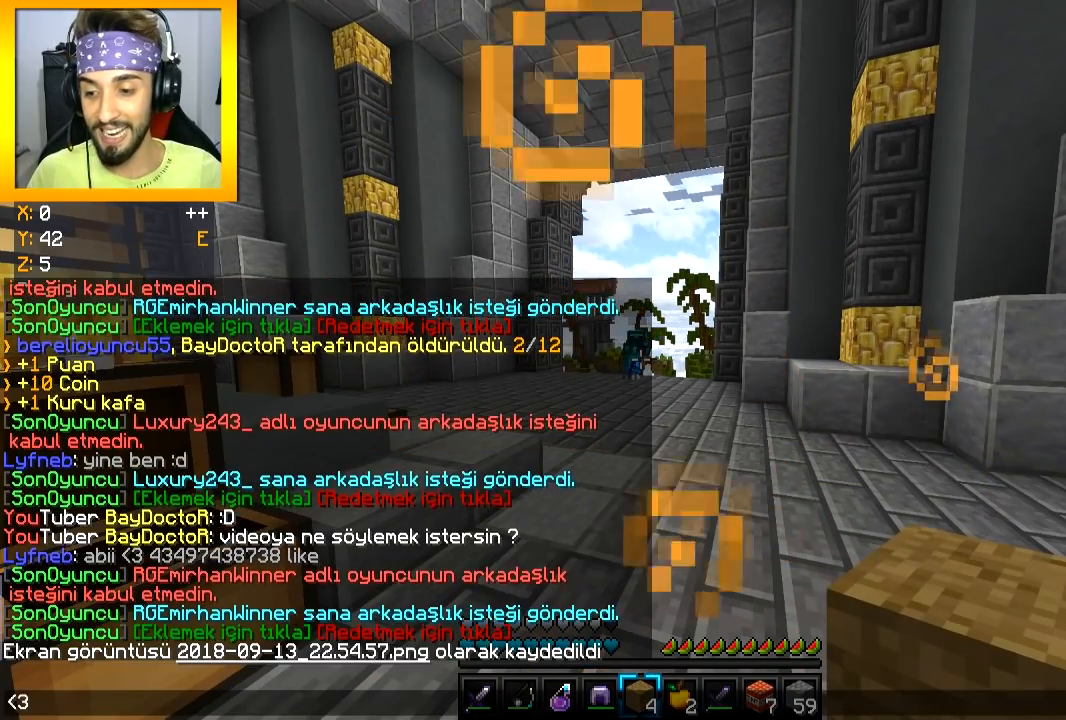
{"keys": [], "mouse": [], "events": [[17, "space", "up"], [317, "a", "down"], [350, "d", "down"], [400, "a", "up"], [467, "d", "up"]]}
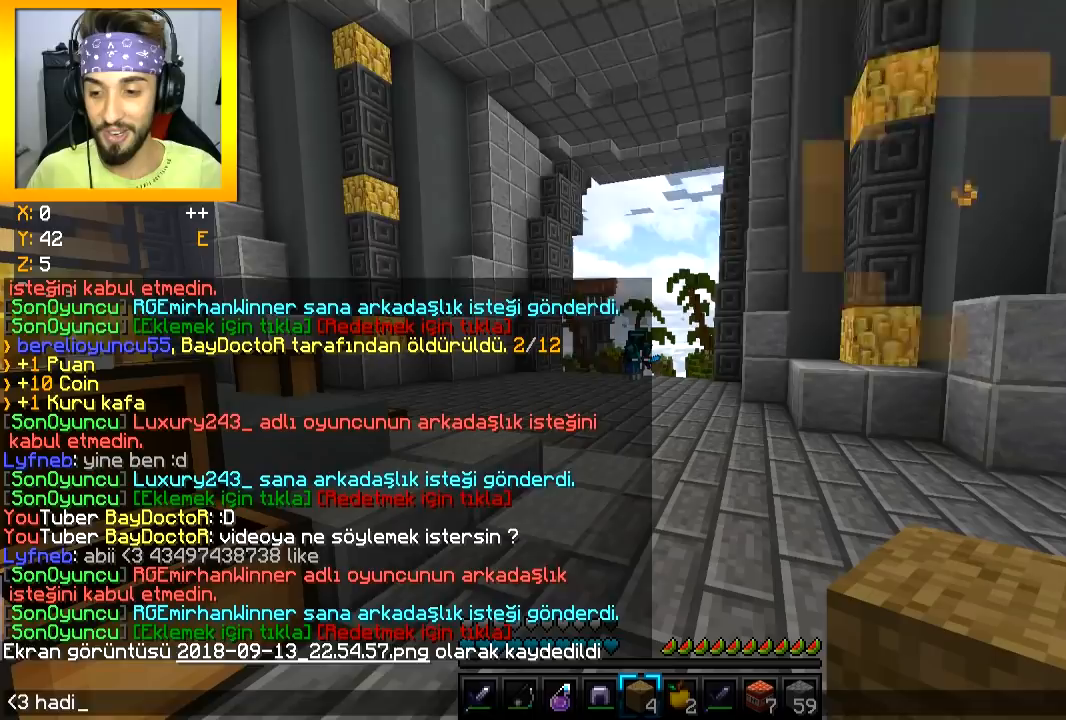
{"keys": ["s"], "mouse": [], "events": [[34, "space", "down"], [117, "space", "up"], [484, "s", "down"]]}
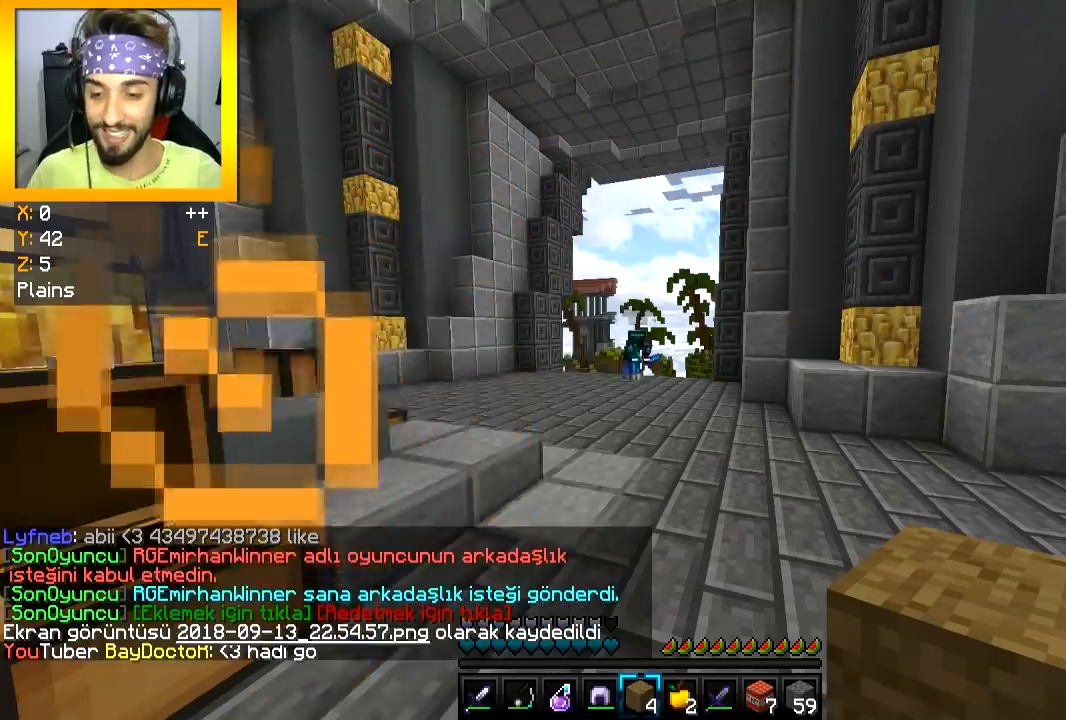
{"keys": ["s"], "mouse": ["left", "right"], "events": [[400, "mouse_left", "down"], [434, "mouse_right", "down"]]}
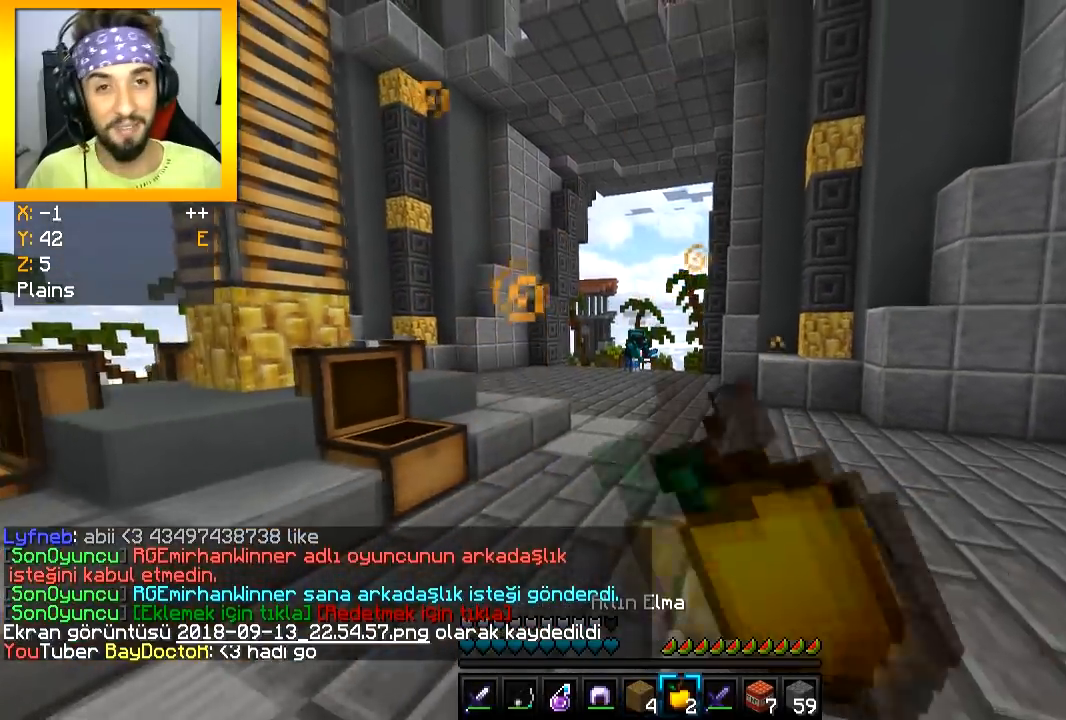
{"keys": ["s"], "mouse": ["left", "right"], "events": []}
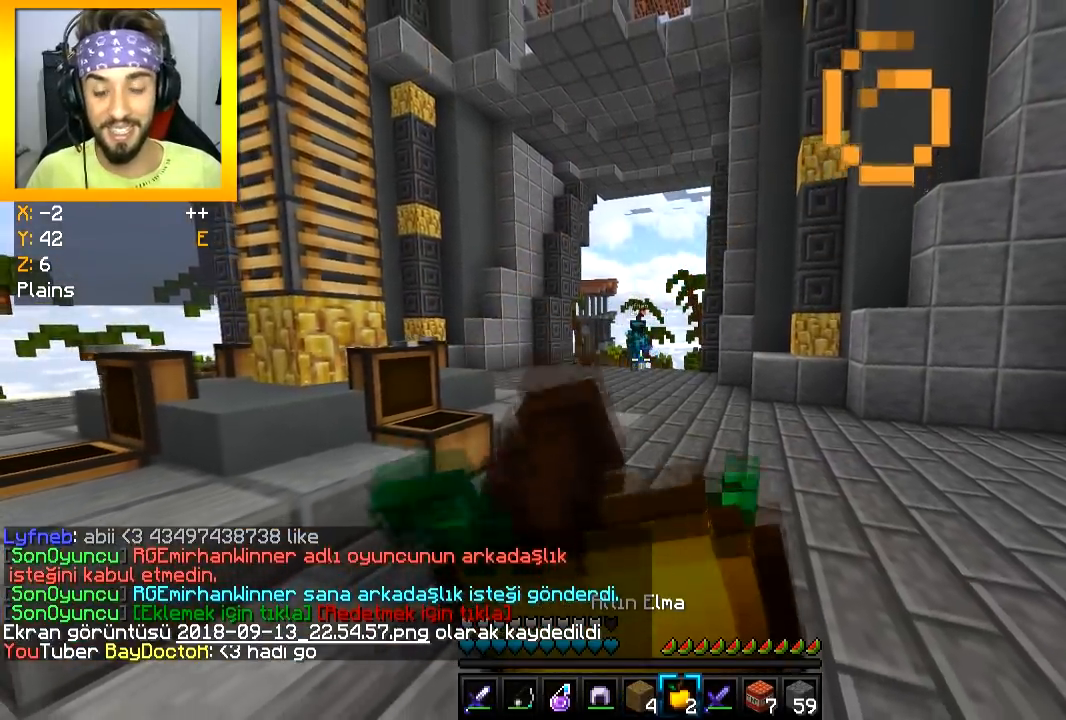
{"keys": ["d", "s"], "mouse": ["left", "right"], "events": [[384, "d", "down"]]}
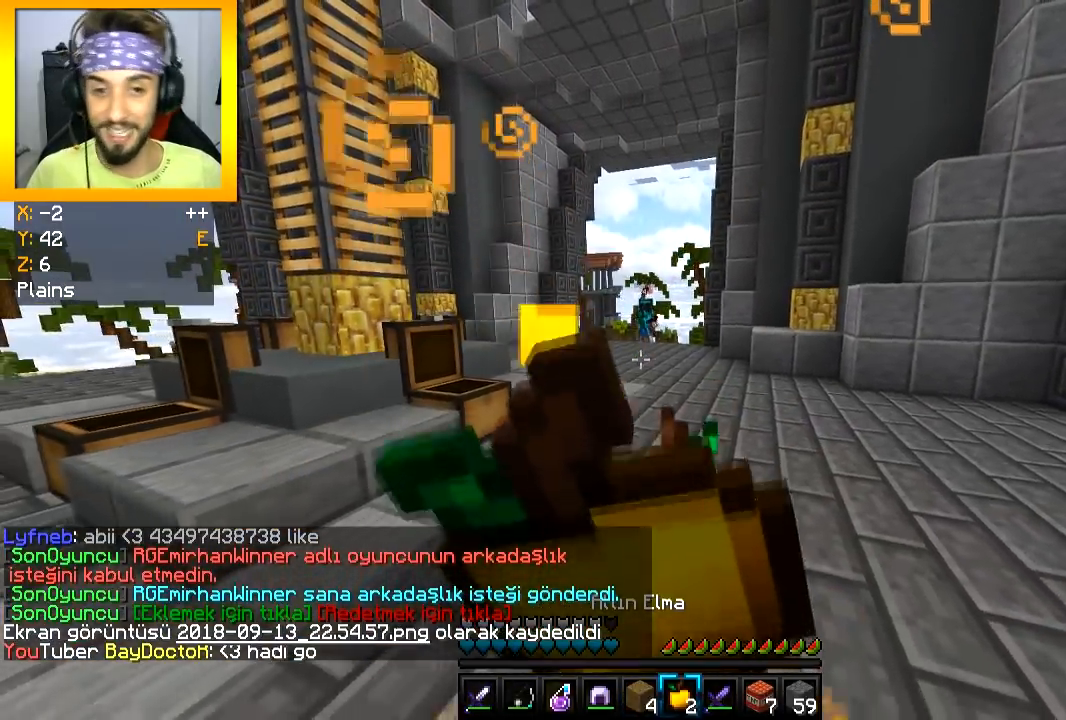
{"keys": ["d"], "mouse": ["left", "right"], "events": [[484, "s", "up"]]}
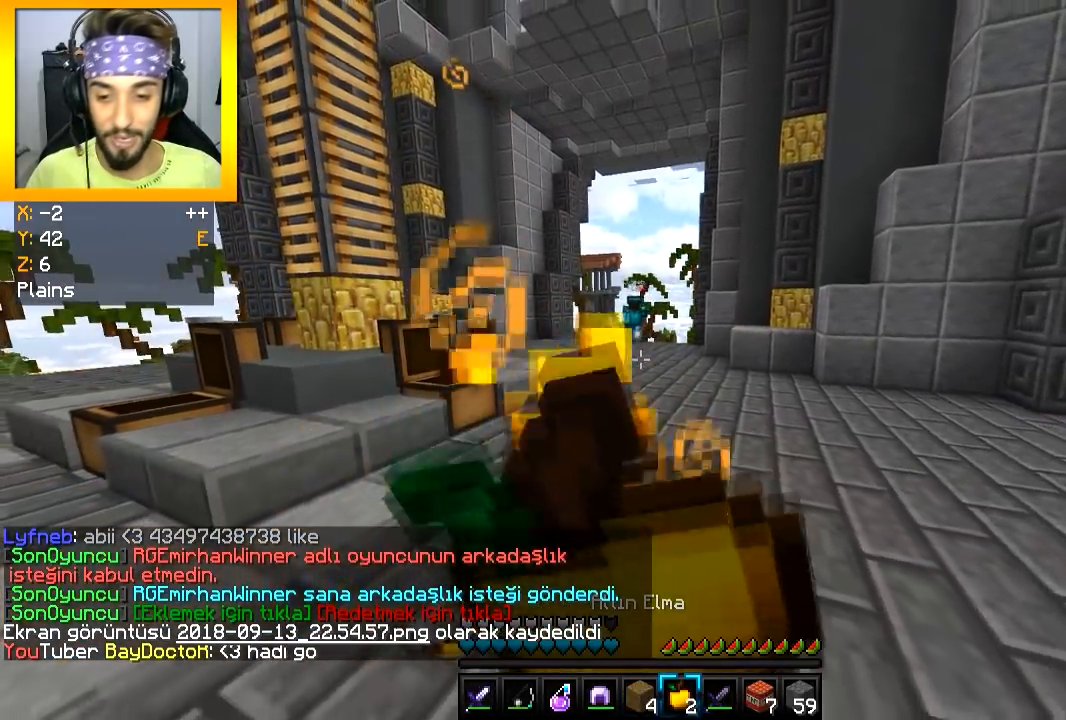
{"keys": ["w"], "mouse": [], "events": [[67, "a", "down"], [150, "d", "up"], [200, "w", "down"], [384, "a", "up"], [417, "mouse_left", "up"], [434, "mouse_right", "up"]]}
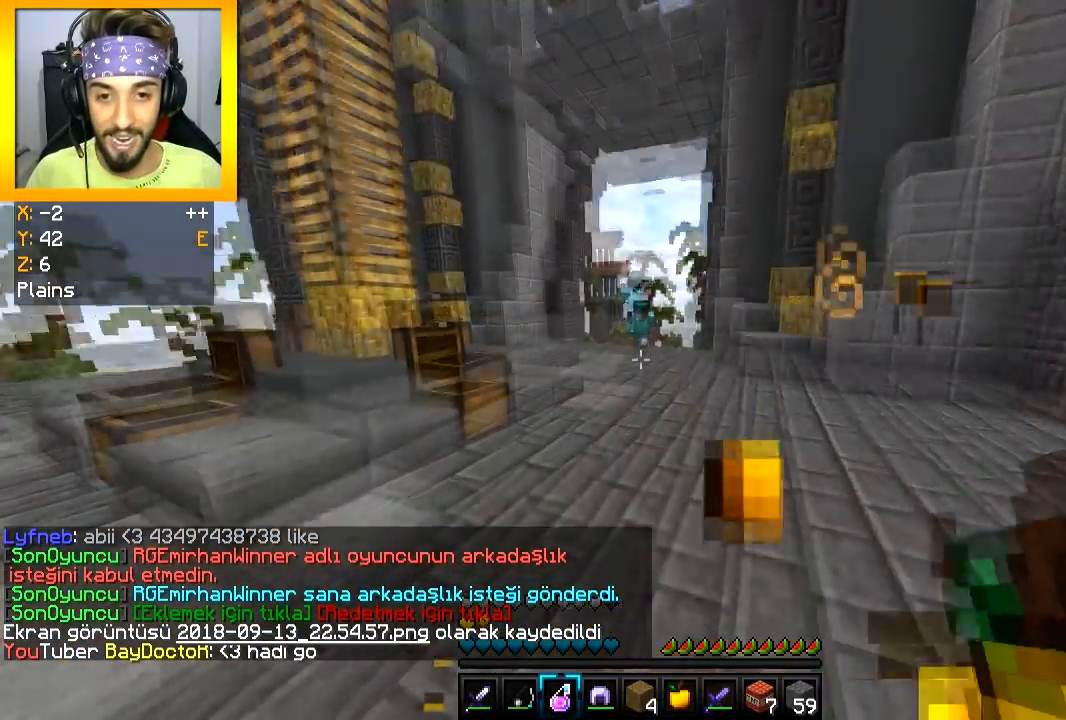
{"keys": ["d", "w"], "mouse": [], "events": [[67, "w", "up"], [100, "mouse_right", "down"], [167, "w", "down"], [183, "mouse_right", "up"], [317, "d", "down"]]}
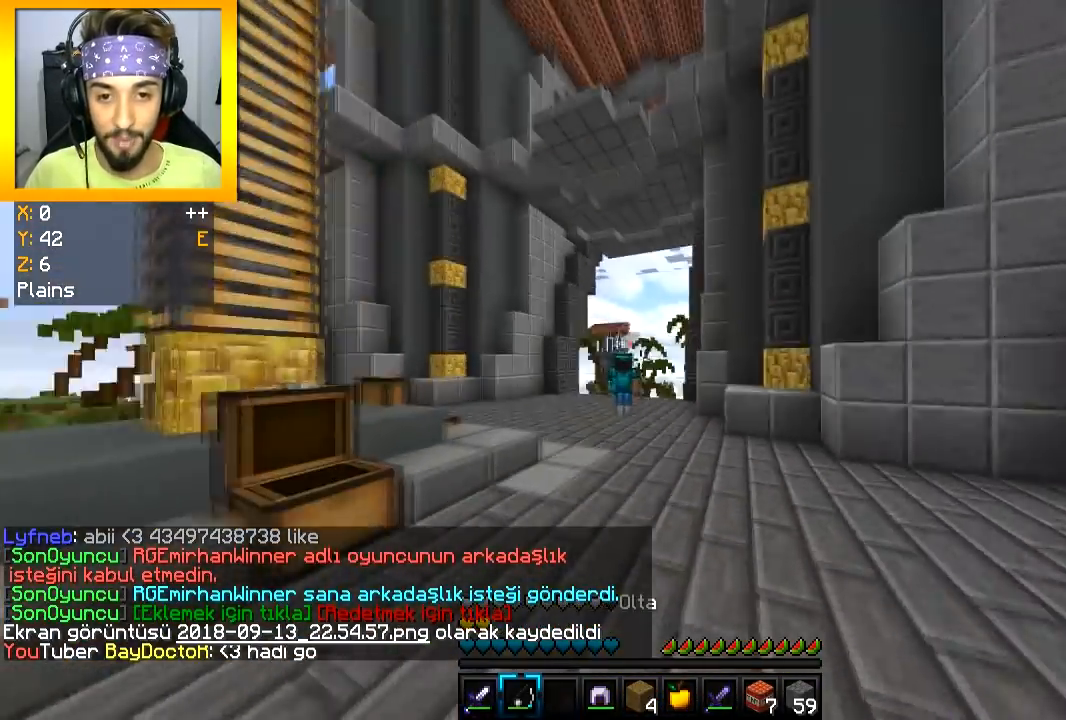
{"keys": ["w"], "mouse": ["left"], "events": [[100, "w", "up"], [117, "a", "down"], [117, "d", "up"], [200, "s", "down"], [267, "s", "up"], [384, "w", "down"], [451, "a", "up"], [501, "mouse_left", "down"]]}
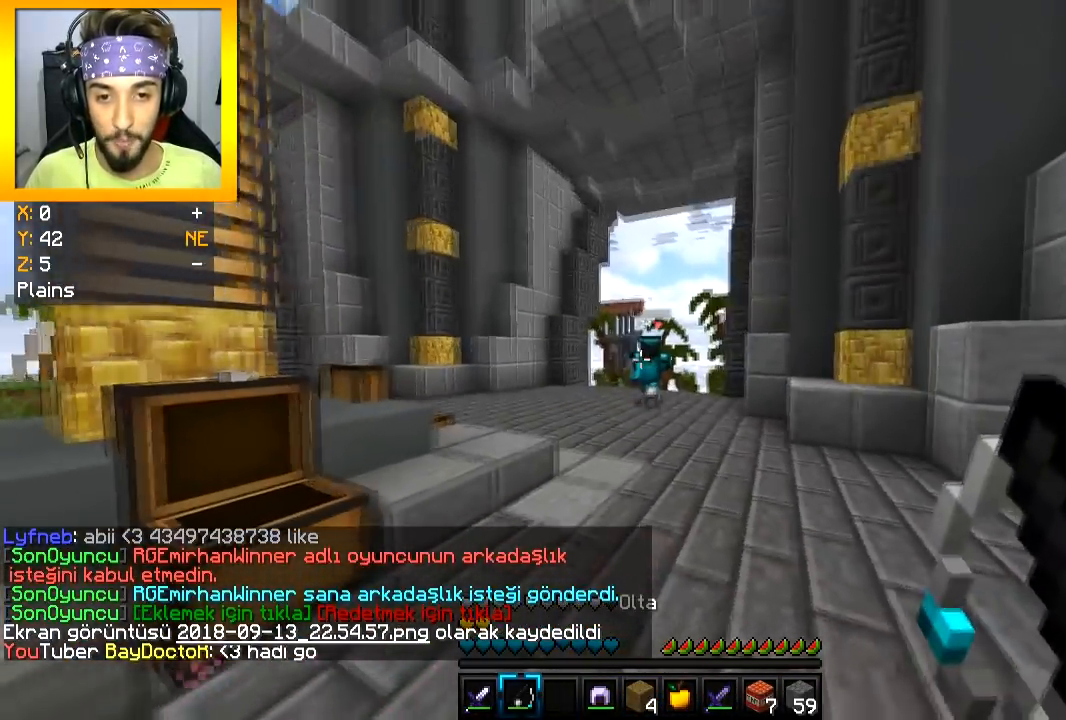
{"keys": ["w"], "mouse": ["left"], "events": [[50, "d", "down"], [50, "mouse_left", "up"], [167, "mouse_right", "down"], [183, "a", "down"], [183, "d", "up"], [183, "w", "up"], [267, "mouse_right", "up"], [333, "w", "down"], [384, "mouse_left", "down"], [417, "a", "up"], [434, "mouse_left", "up"], [484, "mouse_left", "down"]]}
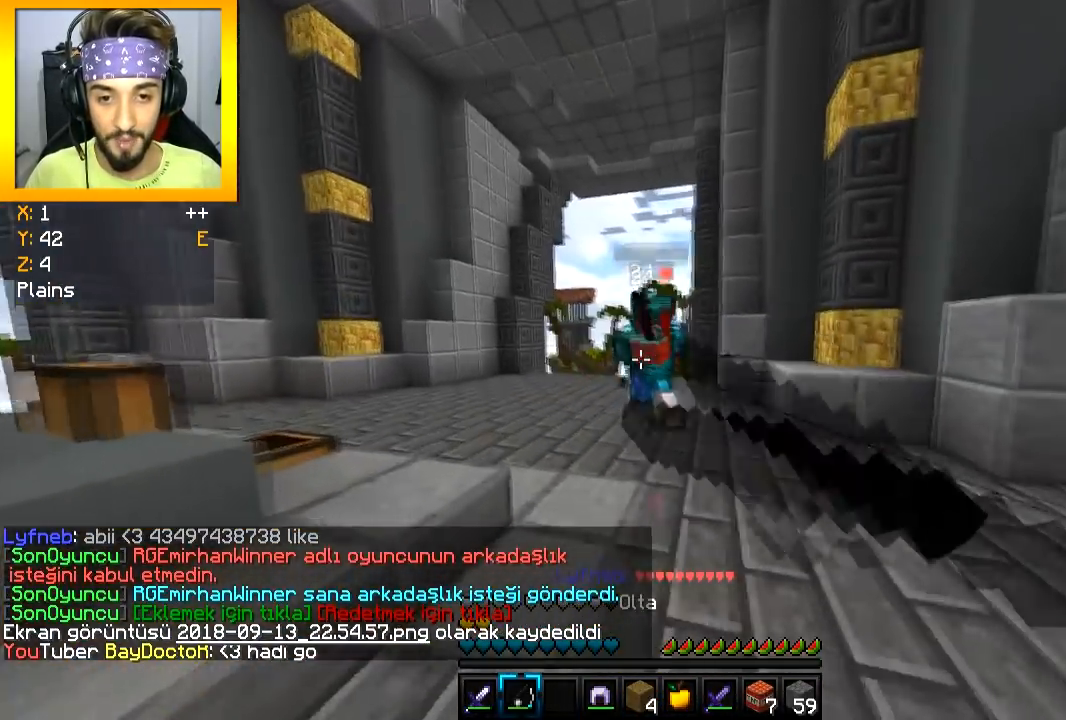
{"keys": ["s"], "mouse": ["left"], "events": [[67, "mouse_left", "up"], [84, "d", "down"], [100, "mouse_left", "down"], [167, "mouse_left", "up"], [184, "d", "up"], [200, "mouse_left", "down"], [284, "mouse_left", "up"], [317, "mouse_left", "down"], [334, "w", "up"], [384, "mouse_left", "up"], [417, "s", "down"], [434, "mouse_left", "down"]]}
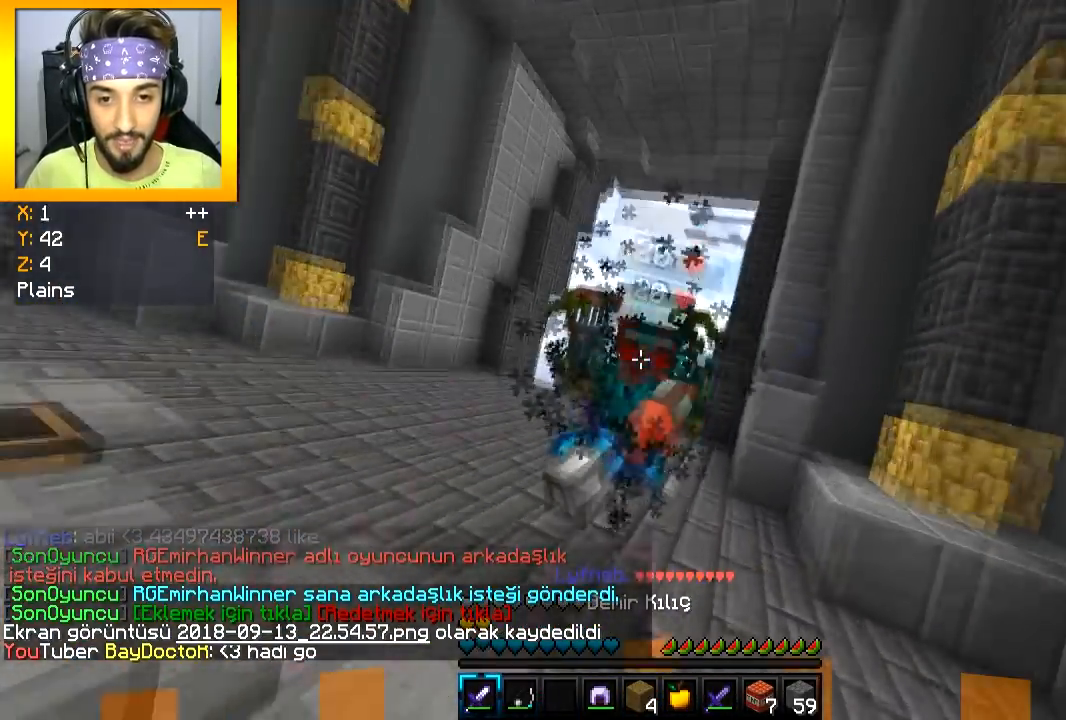
{"keys": ["w"], "mouse": [], "events": [[33, "mouse_left", "up"], [33, "mouse_right", "down"], [100, "mouse_right", "up"], [200, "a", "down"], [217, "s", "up"], [250, "d", "down"], [267, "mouse_right", "down"], [300, "a", "up"], [333, "w", "down"], [350, "mouse_right", "up"], [384, "d", "up"]]}
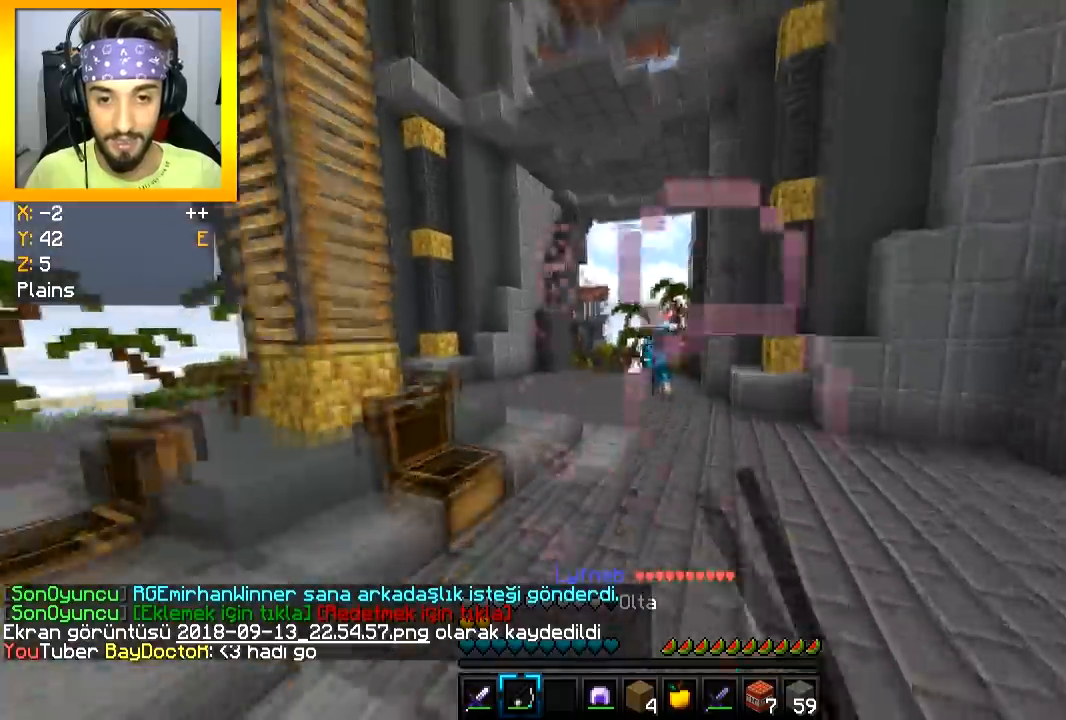
{"keys": ["a", "w"], "mouse": ["right"], "events": [[184, "a", "down"], [184, "mouse_right", "down"], [251, "mouse_right", "up"], [467, "mouse_right", "down"]]}
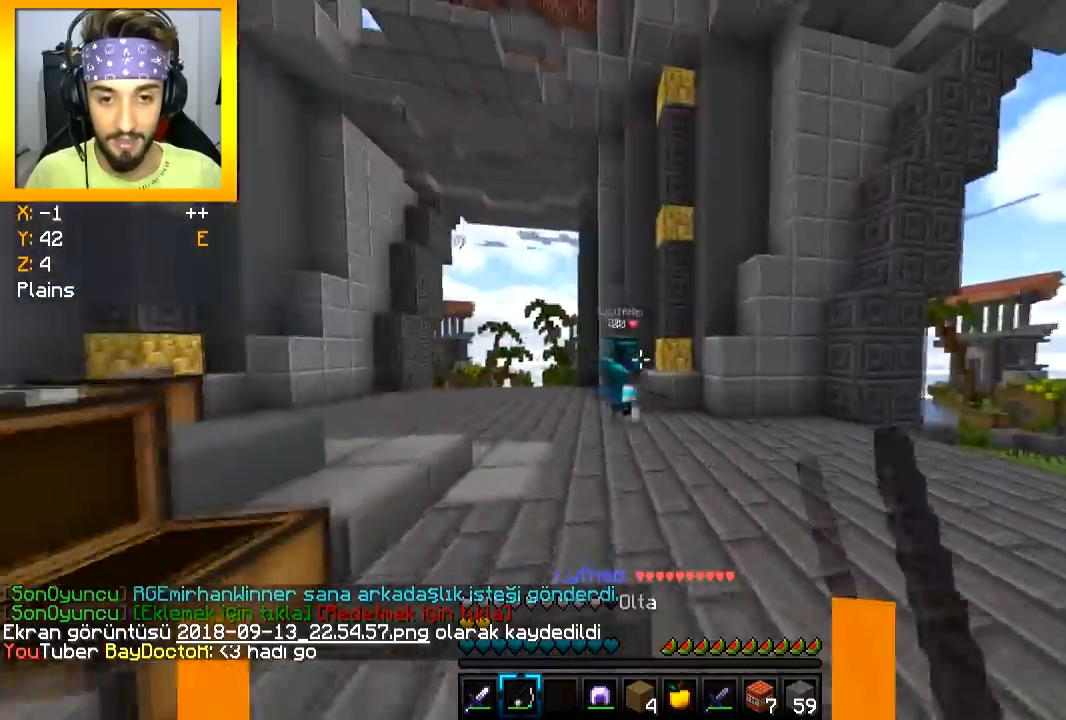
{"keys": ["d", "w"], "mouse": [], "events": [[33, "mouse_right", "up"], [83, "mouse_right", "down"], [167, "a", "up"], [167, "mouse_right", "up"], [217, "mouse_left", "down"], [317, "mouse_left", "up"], [350, "mouse_left", "down"], [367, "d", "down"], [400, "mouse_left", "up"], [450, "mouse_left", "down"], [500, "mouse_left", "up"]]}
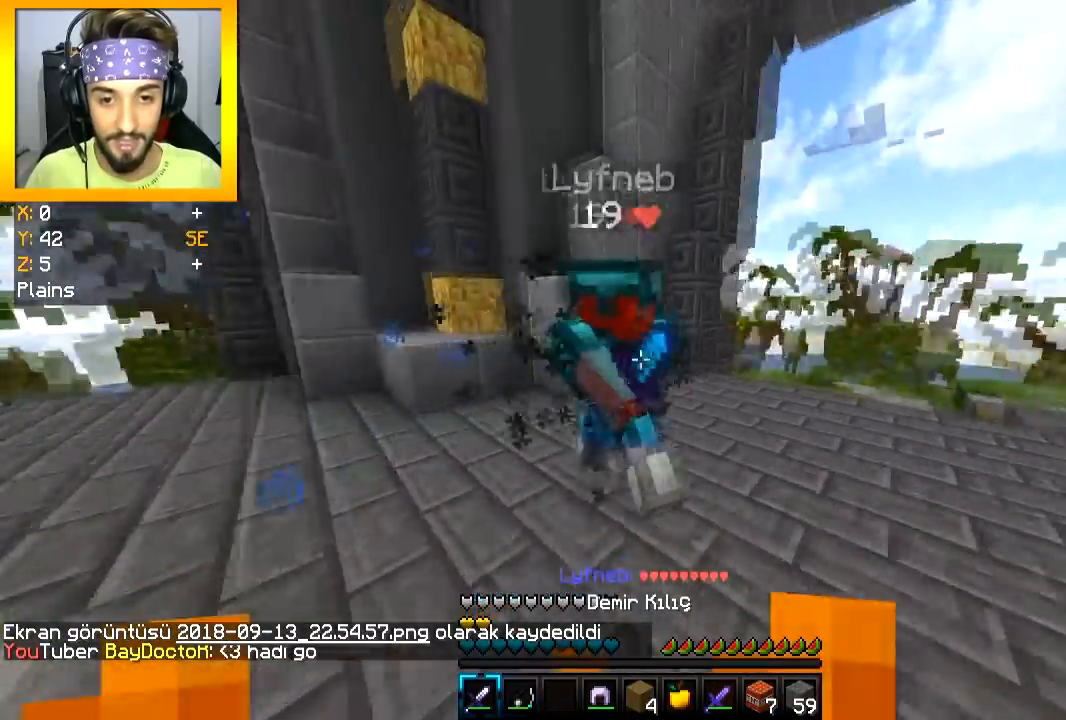
{"keys": ["w"], "mouse": ["left"], "events": [[50, "mouse_left", "down"], [117, "mouse_left", "up"], [150, "mouse_left", "down"], [234, "mouse_left", "up"], [267, "d", "up"], [384, "mouse_left", "down"], [451, "mouse_left", "up"], [501, "mouse_left", "down"]]}
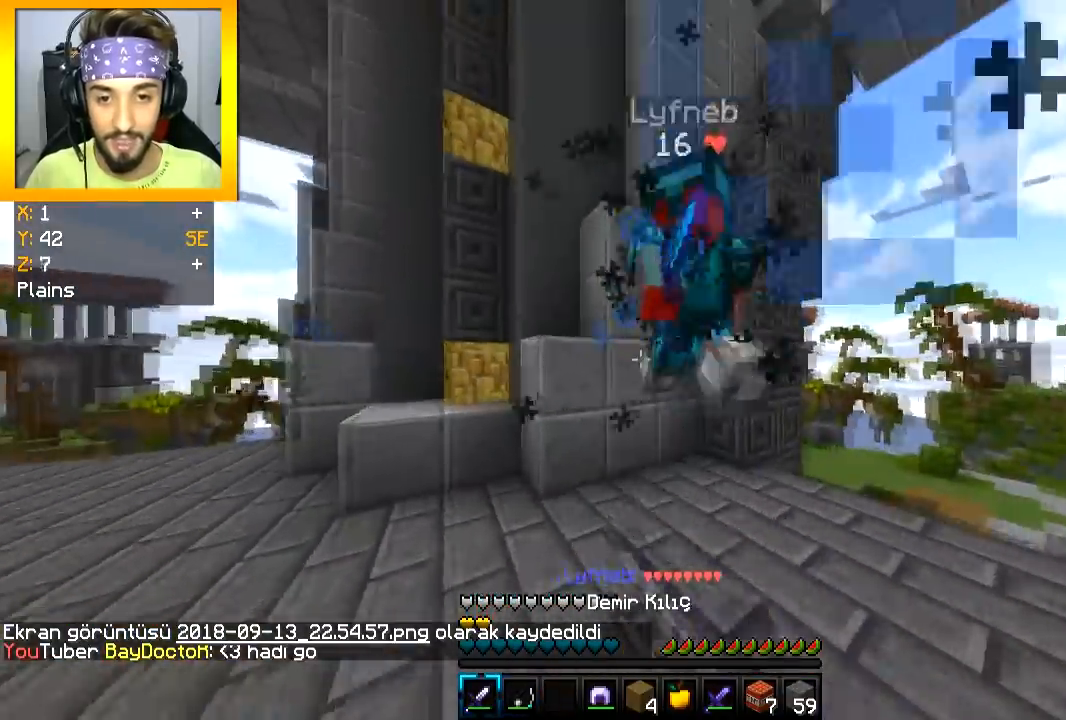
{"keys": ["s"], "mouse": ["right"], "events": [[67, "mouse_left", "up"], [117, "mouse_left", "down"], [150, "w", "up"], [183, "mouse_left", "up"], [200, "d", "down"], [217, "mouse_left", "down"], [233, "s", "down"], [267, "d", "up"], [300, "mouse_left", "up"], [350, "mouse_right", "down"], [400, "mouse_right", "up"], [500, "mouse_right", "down"]]}
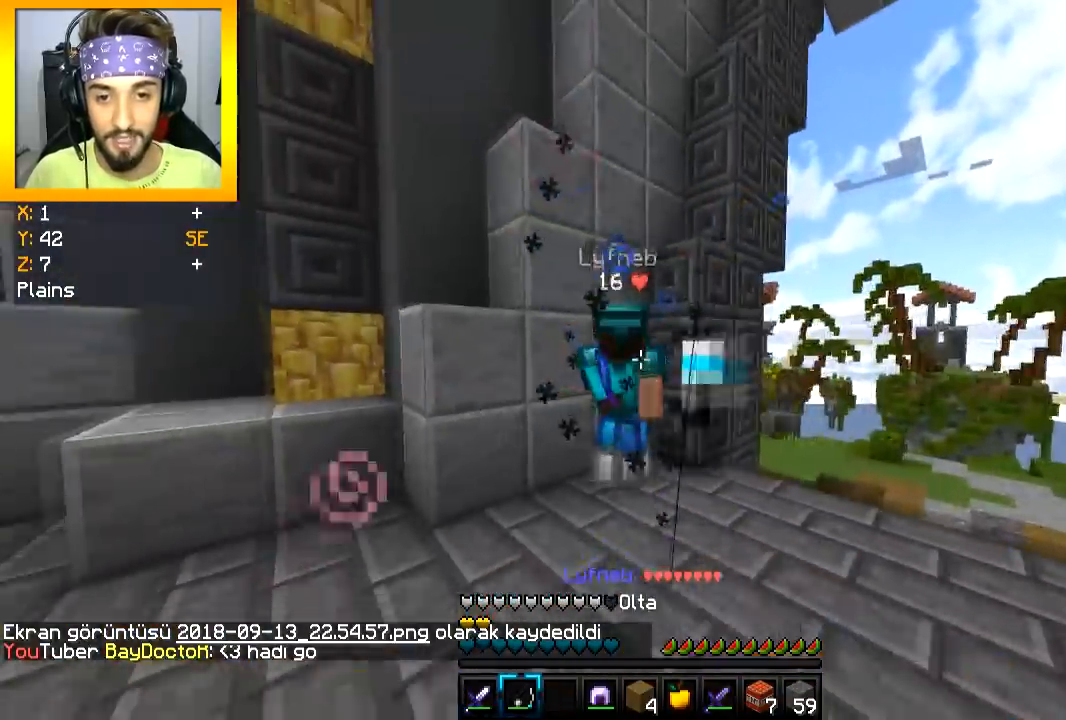
{"keys": ["w"], "mouse": ["left"], "events": [[17, "a", "down"], [50, "s", "up"], [67, "mouse_right", "up"], [117, "mouse_right", "down"], [150, "w", "down"], [200, "mouse_right", "up"], [267, "mouse_left", "down"], [317, "a", "up"], [317, "mouse_left", "up"], [367, "mouse_left", "down"], [417, "mouse_left", "up"], [451, "mouse_left", "down"]]}
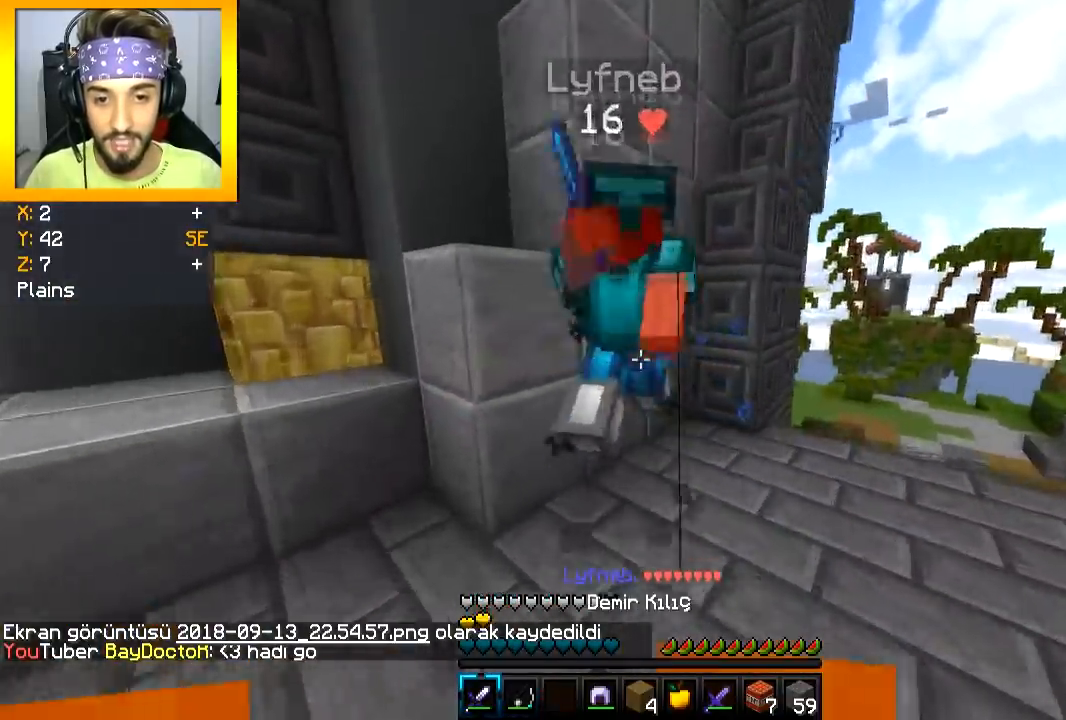
{"keys": ["s"], "mouse": ["right"], "events": [[16, "mouse_left", "up"], [50, "mouse_left", "down"], [83, "d", "down"], [133, "mouse_left", "up"], [150, "d", "up"], [183, "mouse_left", "down"], [200, "w", "up"], [250, "mouse_left", "up"], [283, "s", "down"], [300, "mouse_left", "down"], [367, "mouse_left", "up"], [434, "mouse_right", "down"]]}
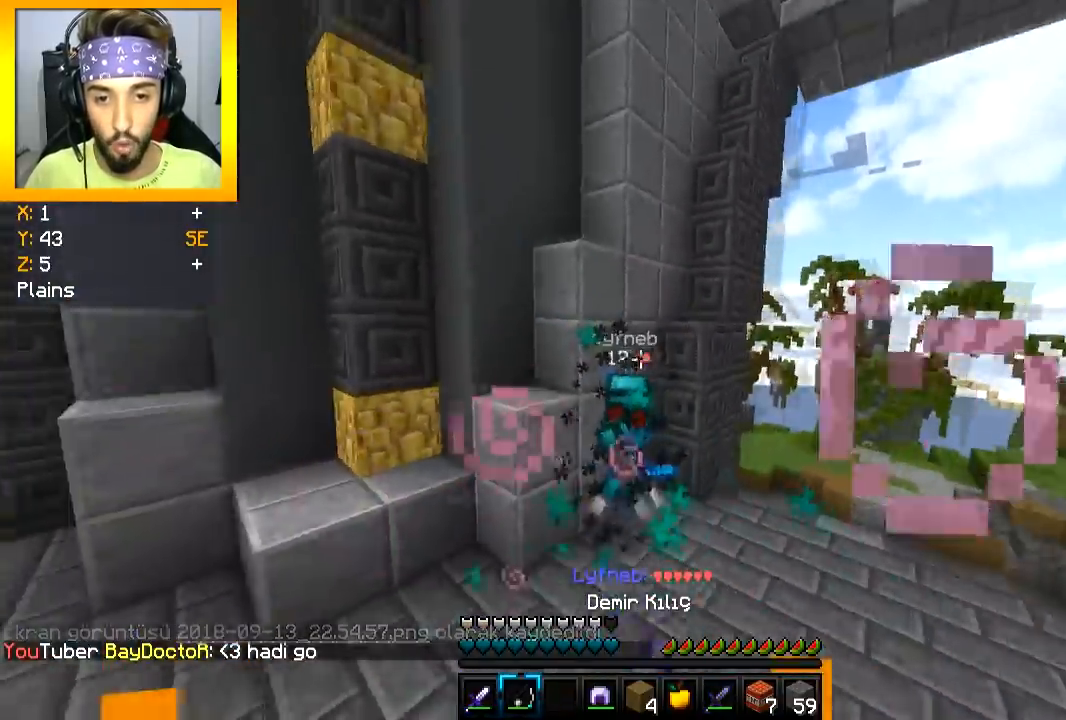
{"keys": ["w"], "mouse": [], "events": [[17, "mouse_right", "up"], [100, "mouse_right", "down"], [117, "a", "down"], [134, "s", "up"], [184, "mouse_right", "up"], [217, "w", "down"], [234, "mouse_right", "down"], [301, "mouse_right", "up"], [467, "a", "up"]]}
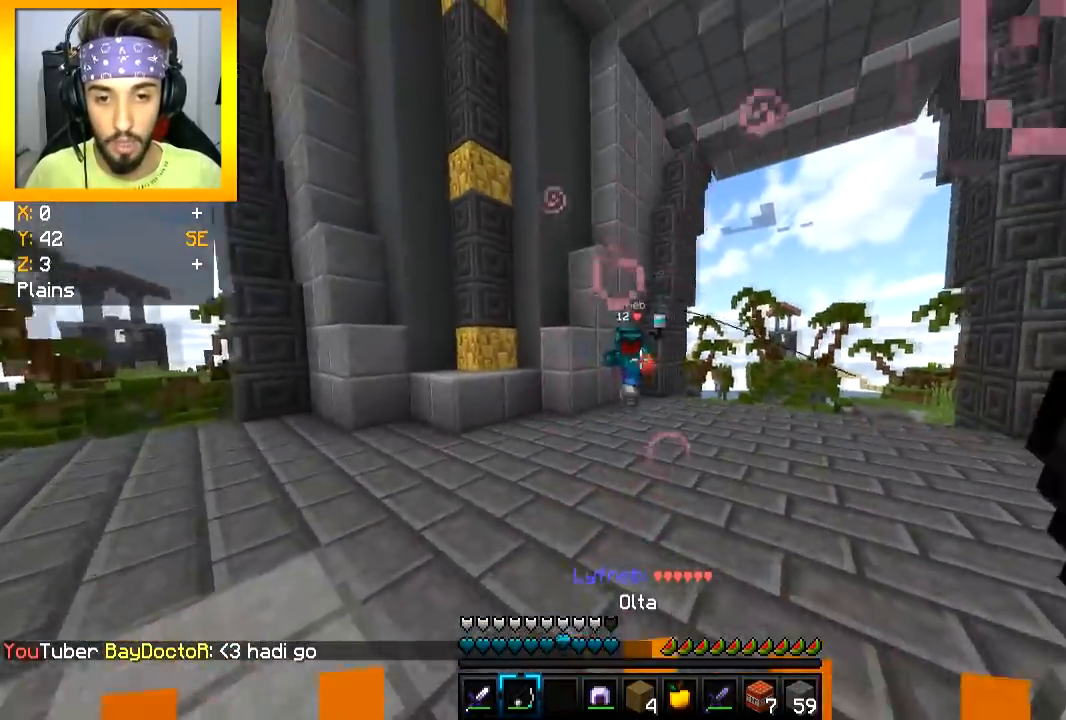
{"keys": ["w"], "mouse": ["left"], "events": [[67, "mouse_right", "down"], [133, "mouse_right", "up"], [200, "mouse_left", "down"], [250, "mouse_left", "up"], [333, "mouse_left", "down"], [417, "mouse_left", "up"], [467, "mouse_left", "down"]]}
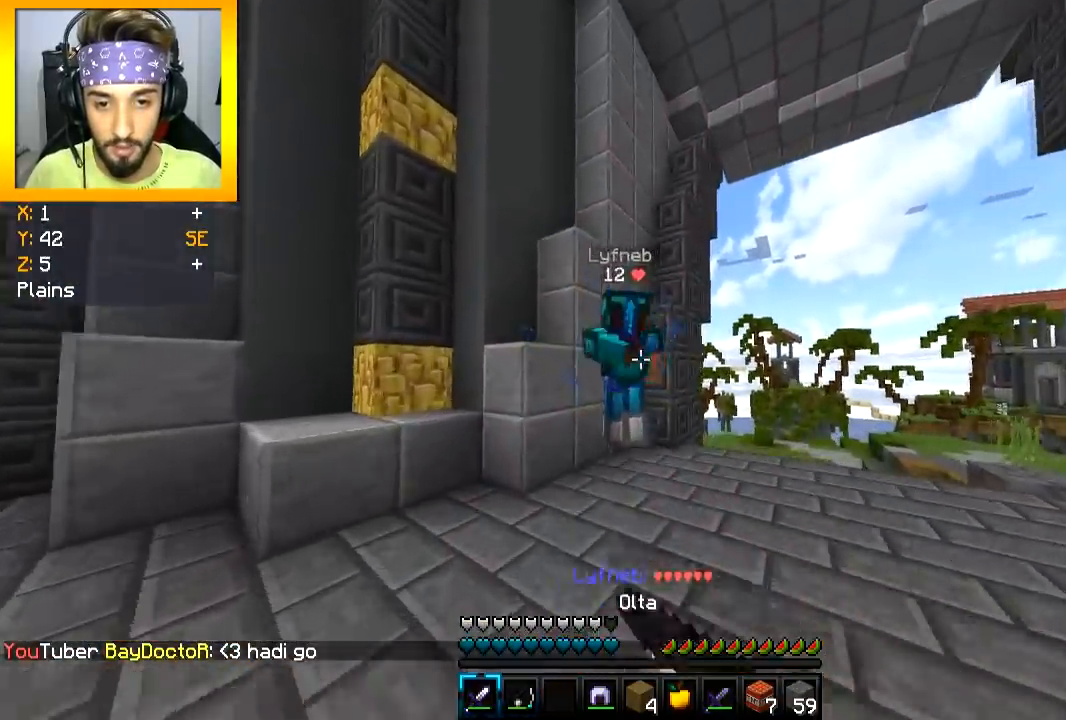
{"keys": ["s"], "mouse": ["left", "right"], "events": [[134, "s", "down"], [134, "w", "up"], [384, "mouse_left", "up"], [451, "mouse_left", "down"], [484, "mouse_right", "down"]]}
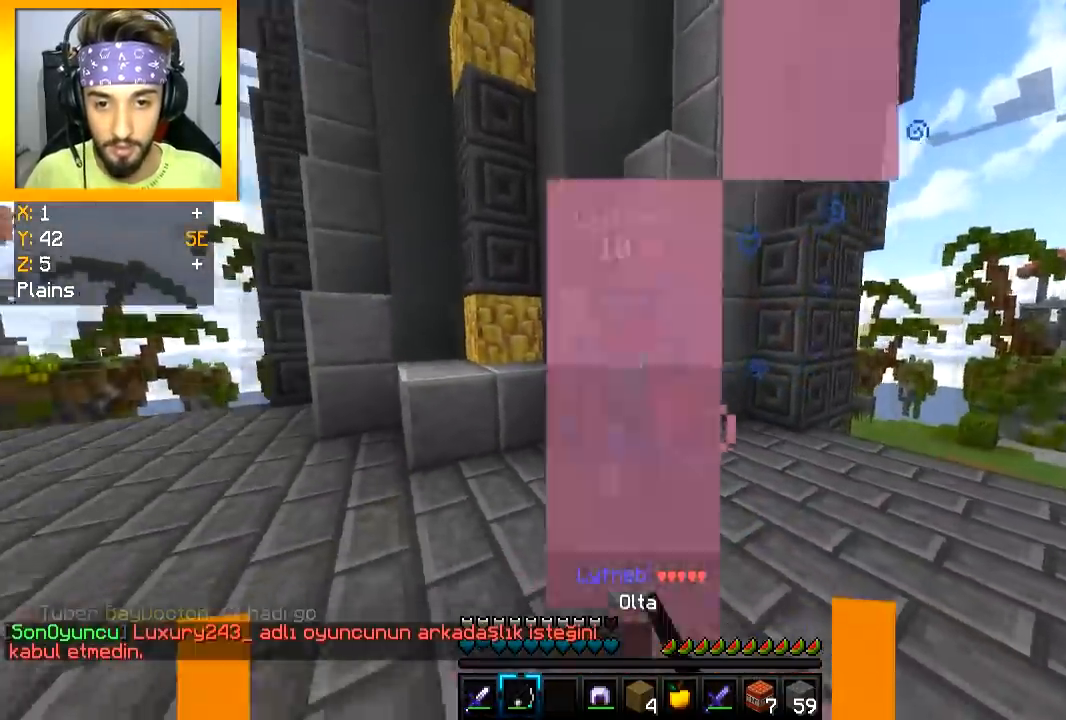
{"keys": ["a", "w"], "mouse": [], "events": [[33, "mouse_right", "up"], [50, "mouse_left", "up"], [267, "a", "down"], [317, "s", "up"], [317, "w", "down"]]}
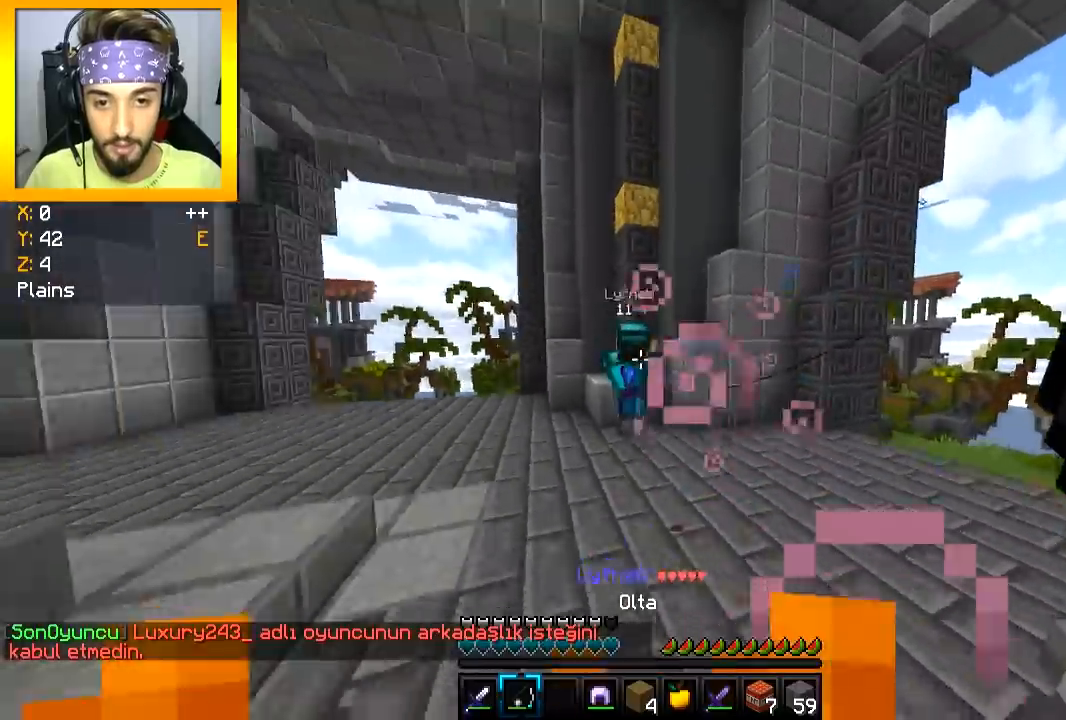
{"keys": ["d", "w"], "mouse": ["left"], "events": [[100, "mouse_right", "down"], [150, "mouse_right", "up"], [234, "mouse_right", "down"], [284, "mouse_right", "up"], [351, "a", "up"], [367, "mouse_left", "down"], [417, "d", "down"], [417, "mouse_left", "up"], [451, "mouse_left", "down"]]}
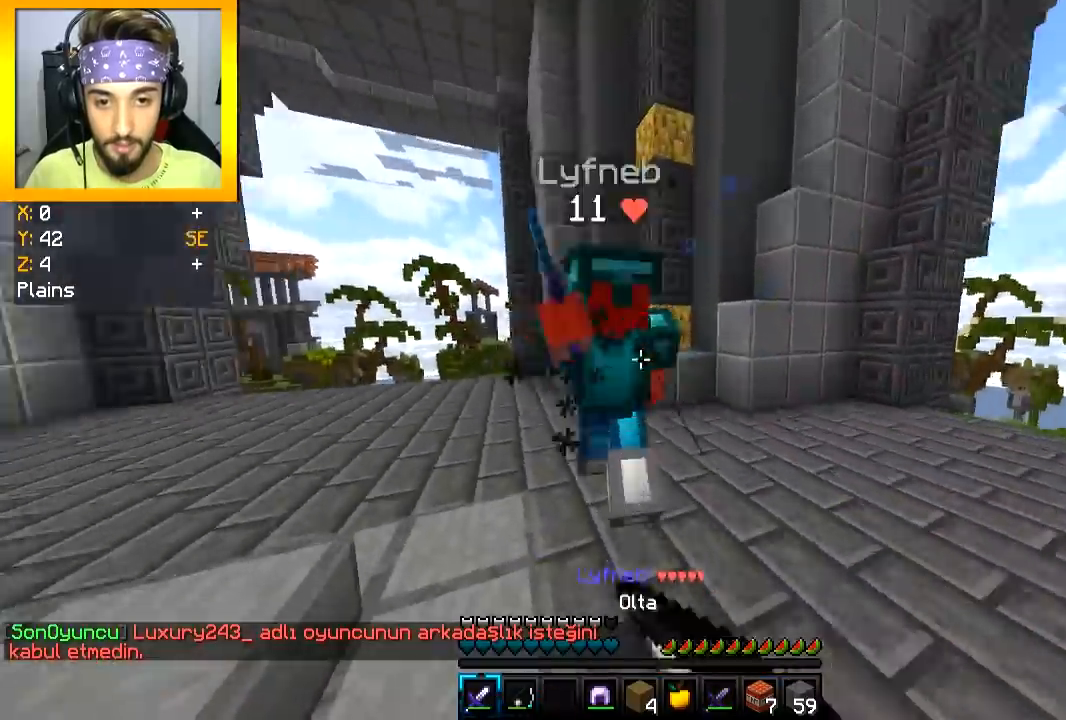
{"keys": ["s"], "mouse": ["right"], "events": [[16, "mouse_left", "up"], [50, "mouse_left", "down"], [100, "w", "up"], [150, "d", "up"], [217, "mouse_left", "up"], [250, "mouse_left", "down"], [300, "s", "down"], [317, "mouse_left", "up"], [350, "mouse_left", "down"], [484, "mouse_right", "down"], [500, "mouse_left", "up"]]}